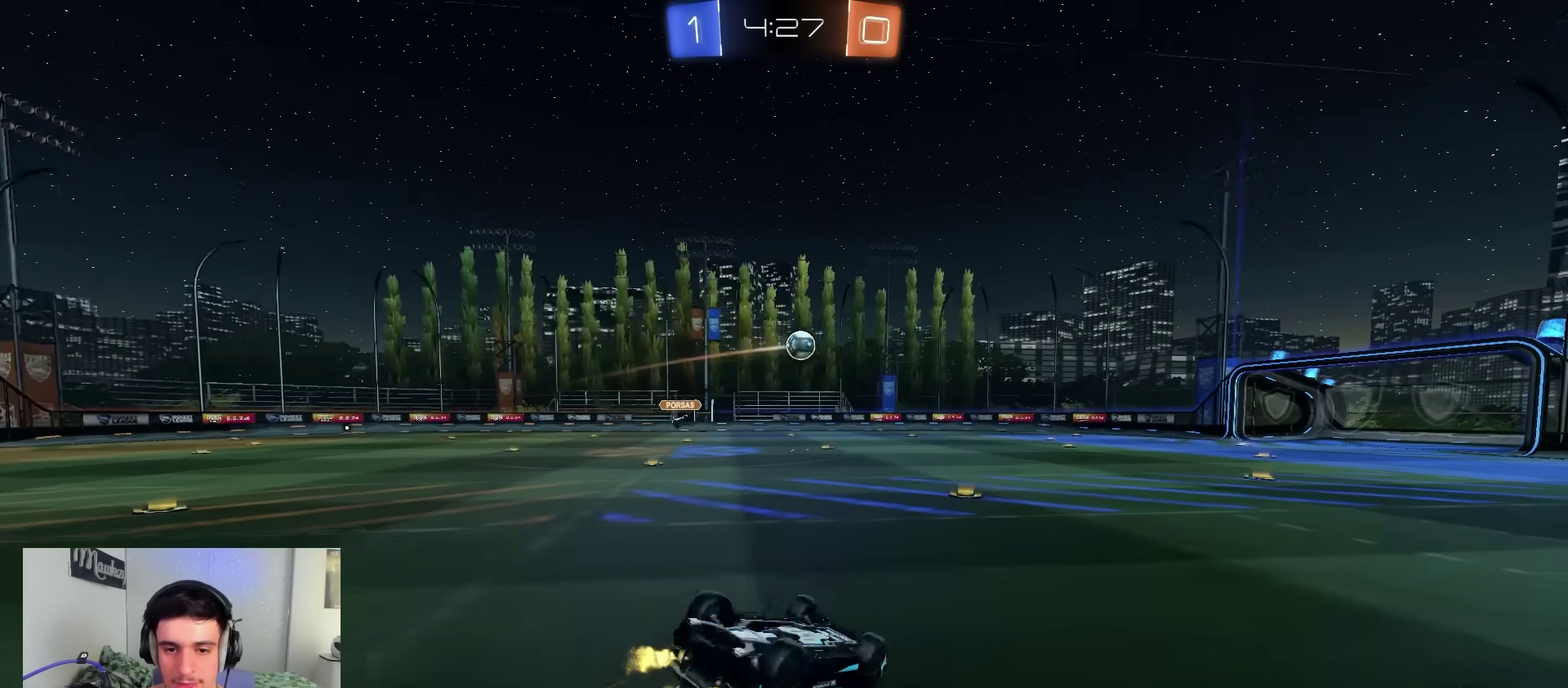
Gameplay with a controller (Xbox layout); each line is a JSON object with the inputs held at the frame after it (dt_ms = milliseconds from this image to that frame). "events" lists button and stick changes between this image and that frame as [ms after this image, input, new state], when the widget could be followed in between.
{"dt_ms": 300, "buttons": ["X", "R2"], "left_stick": "up-right", "right_stick": "center", "events": [[33, "B", "up"], [50, "A", "up"], [50, "left_stick", "down-right"], [117, "left_stick", "right"], [233, "left_stick", "up-right"]]}
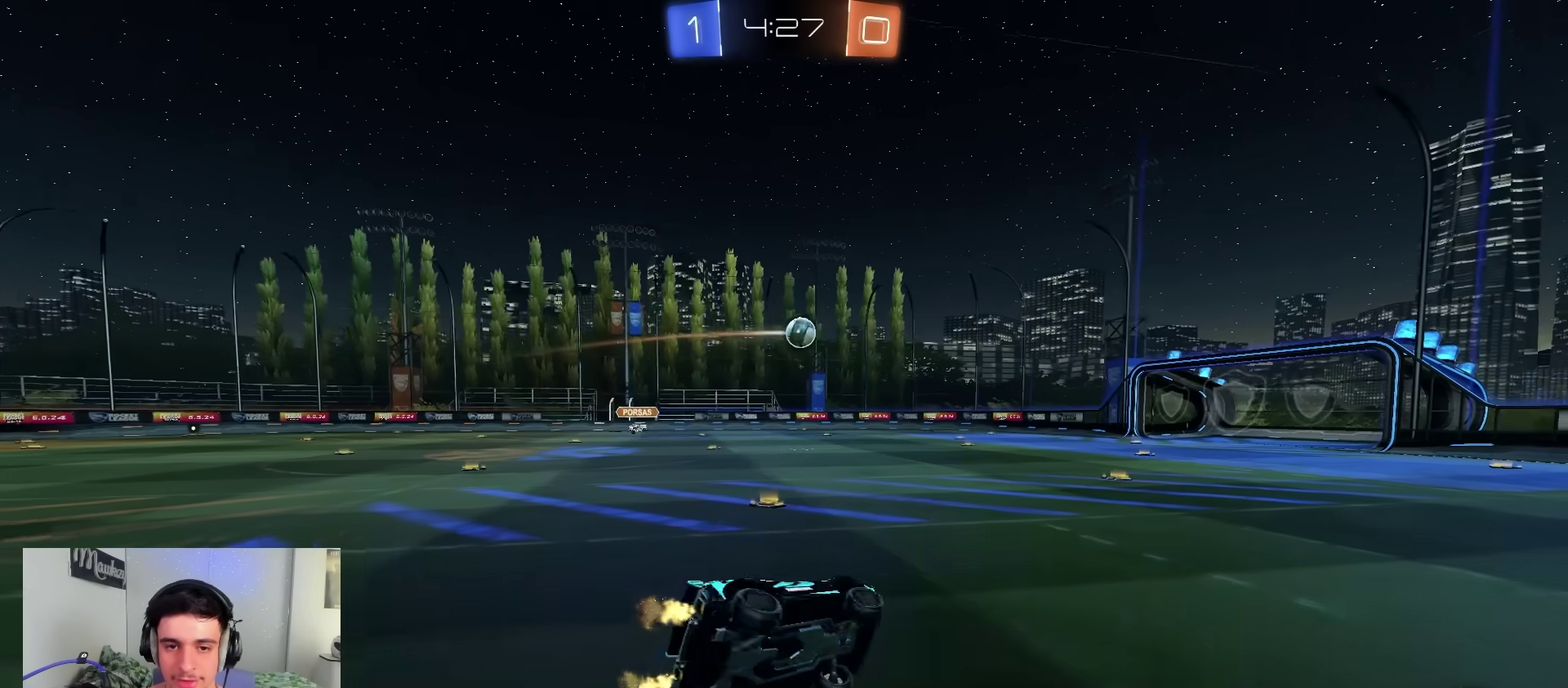
{"dt_ms": 600, "buttons": ["R2"], "left_stick": "up", "right_stick": "center", "events": [[83, "R2", "up"], [150, "left_stick", "up"], [233, "left_stick", "down"], [300, "R2", "down"], [333, "A", "down"], [367, "X", "up"], [383, "A", "up"], [583, "left_stick", "up"]]}
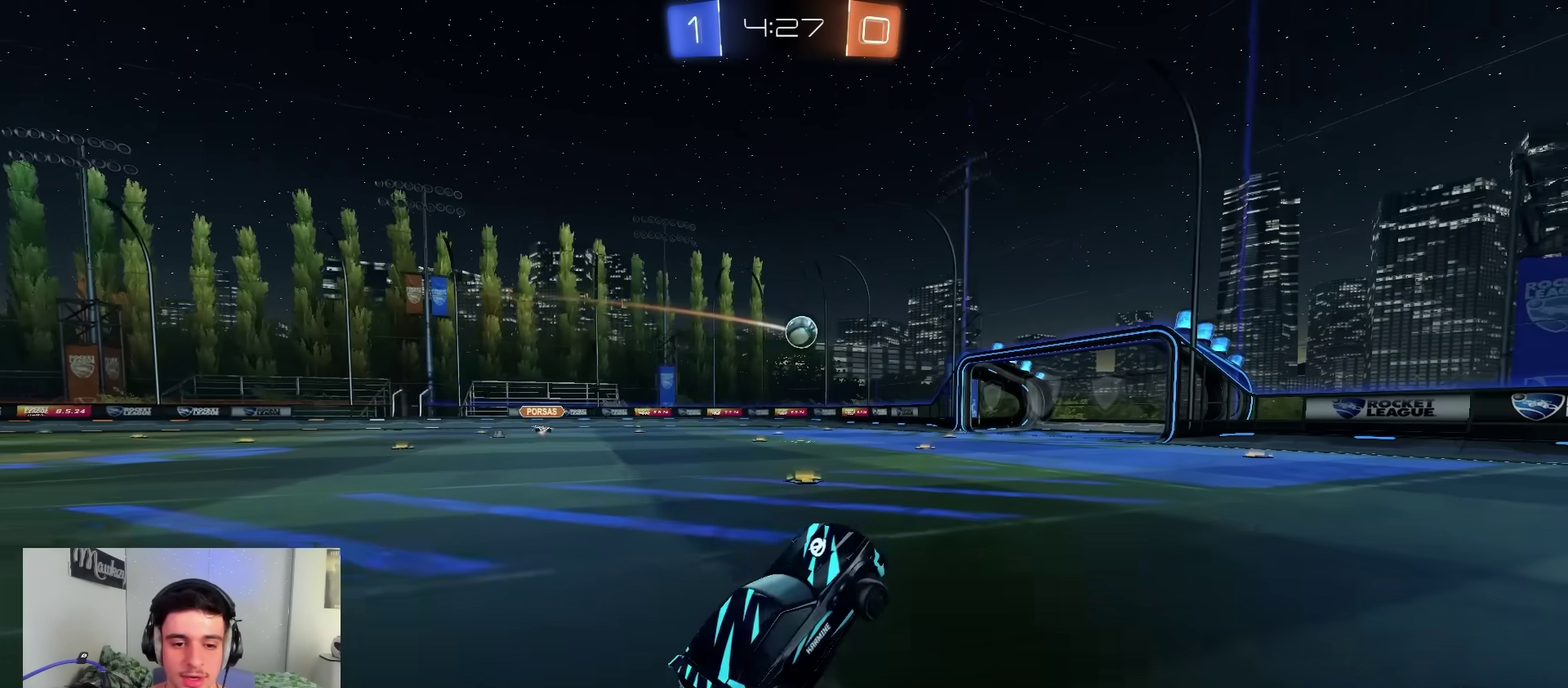
{"dt_ms": 400, "buttons": ["Y", "R2"], "left_stick": "right", "right_stick": "center", "events": [[50, "A", "down"], [100, "A", "up"], [133, "left_stick", "down-right"], [350, "Y", "down"], [350, "left_stick", "right"]]}
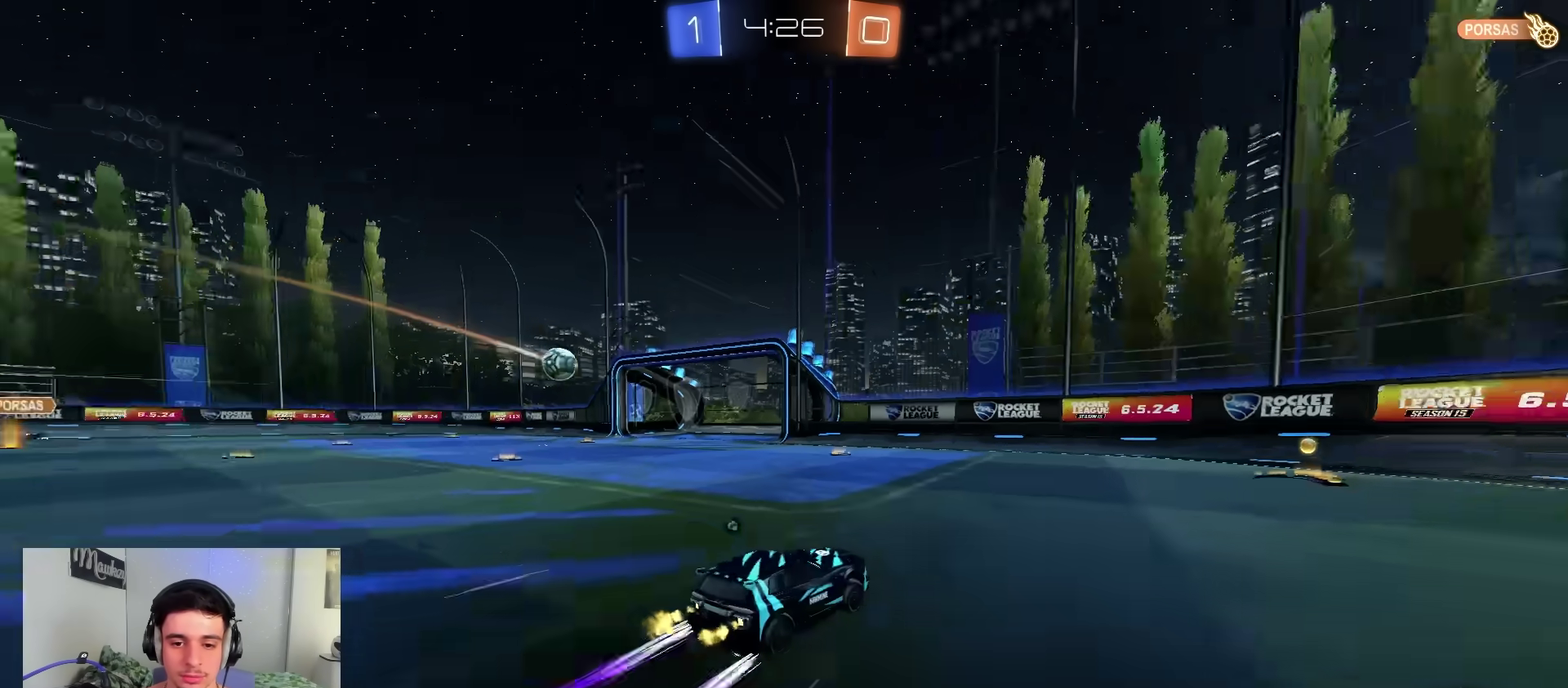
{"dt_ms": 500, "buttons": ["Y"], "left_stick": "center", "right_stick": "center", "events": [[67, "Y", "up"], [167, "A", "down"], [250, "B", "down"], [267, "A", "up"], [300, "left_stick", "up"], [333, "A", "down"], [350, "Y", "down"], [367, "X", "down"], [433, "A", "up"], [450, "B", "up"], [500, "R2", "up"], [500, "X", "up"], [500, "left_stick", "center"]]}
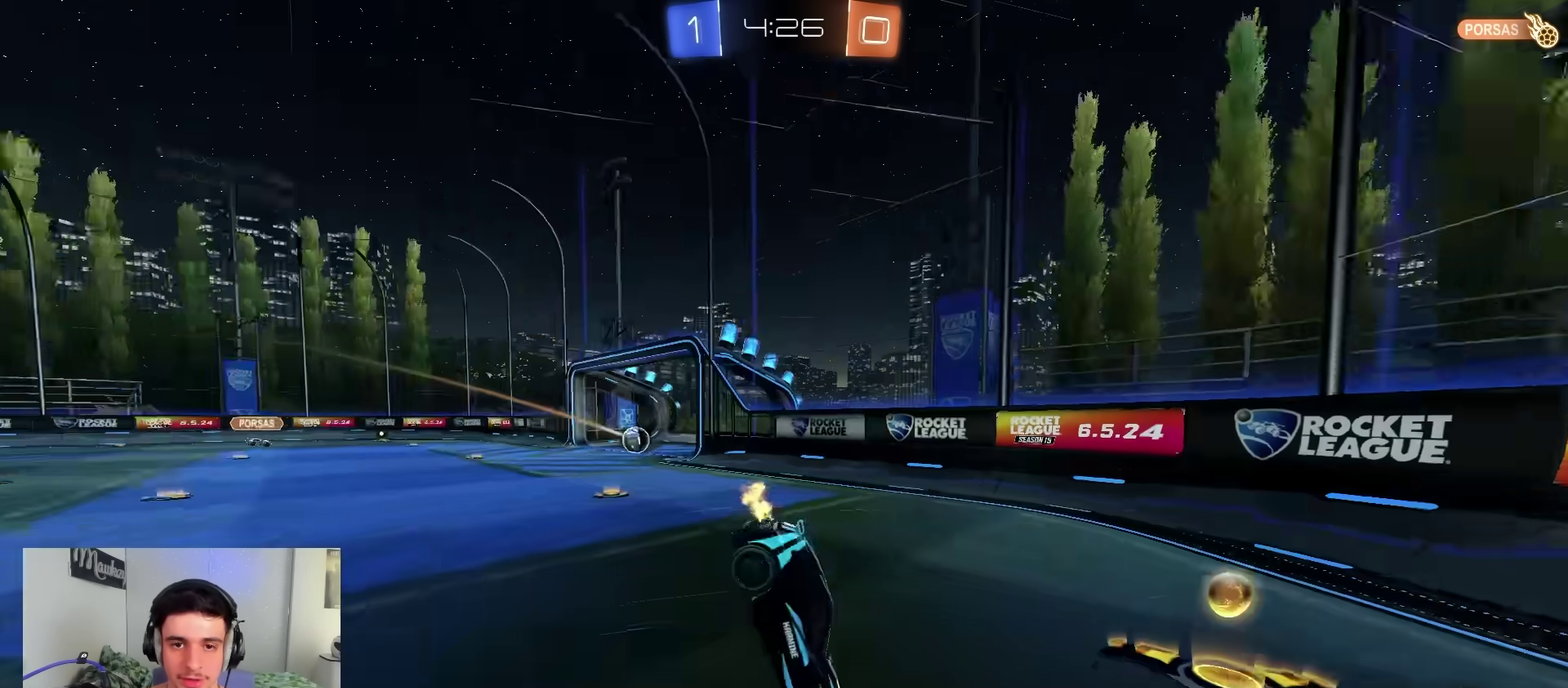
{"dt_ms": 500, "buttons": [], "left_stick": "center", "right_stick": "center", "events": [[33, "Y", "up"], [300, "SELECT", "down"], [400, "SELECT", "up"]]}
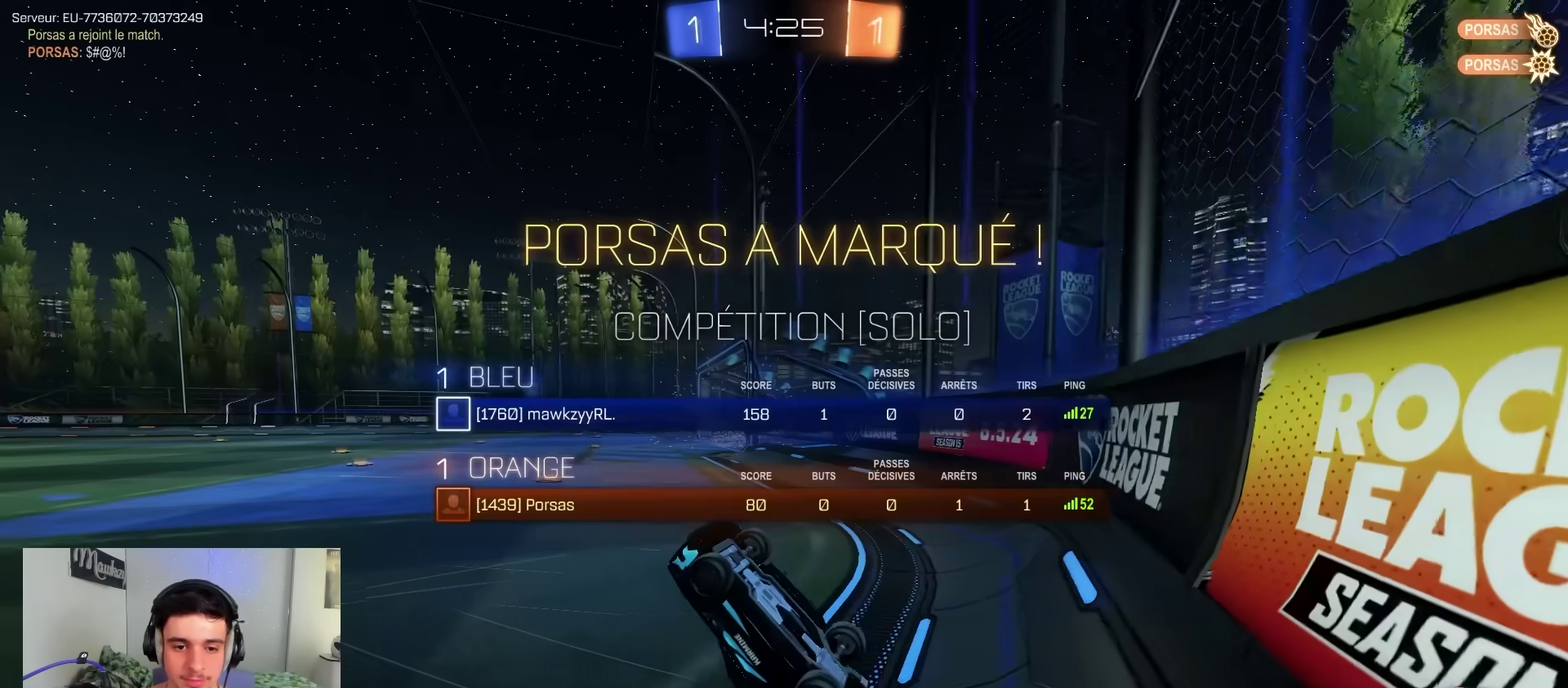
{"dt_ms": 300, "buttons": ["B"], "left_stick": "right", "right_stick": "center", "events": [[167, "B", "down"], [200, "left_stick", "right"]]}
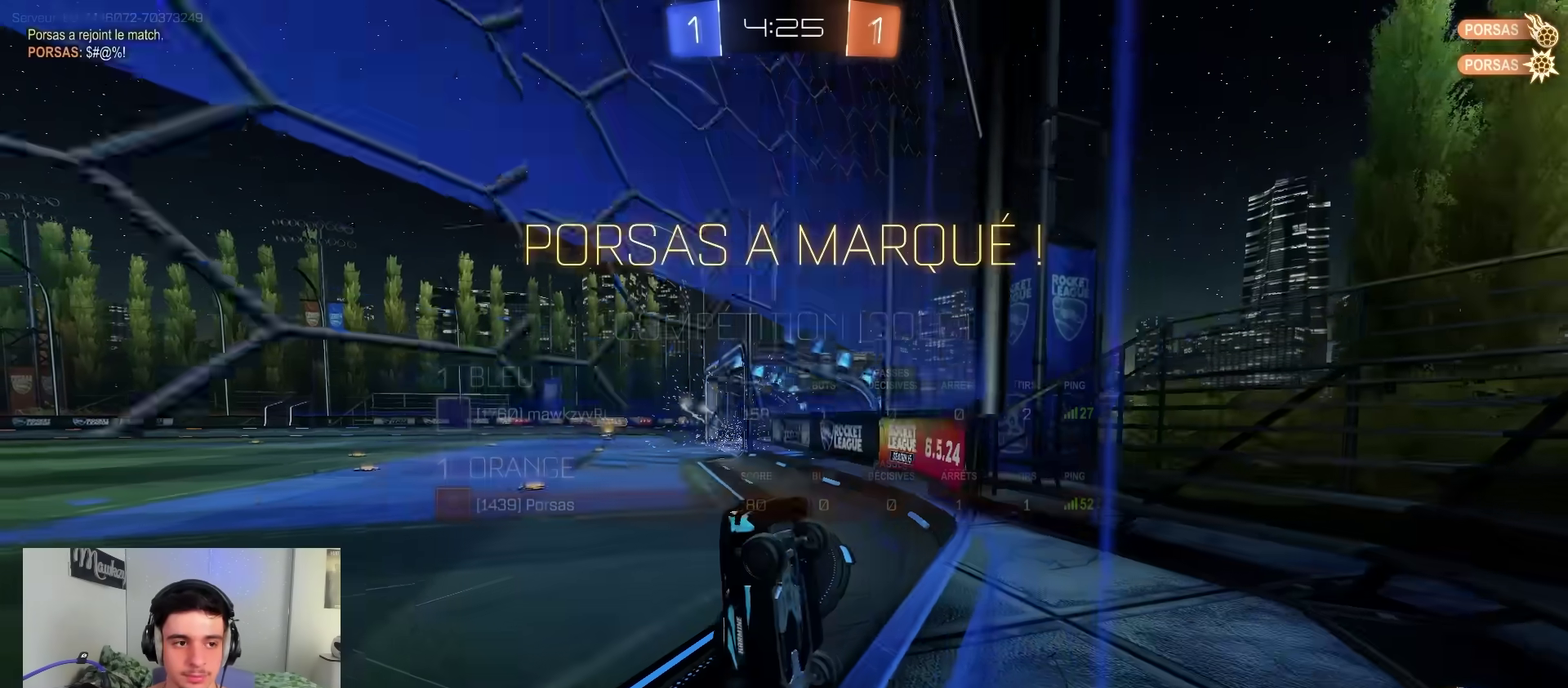
{"dt_ms": 900, "buttons": ["A", "B", "R1"], "left_stick": "up-right", "right_stick": "center"}
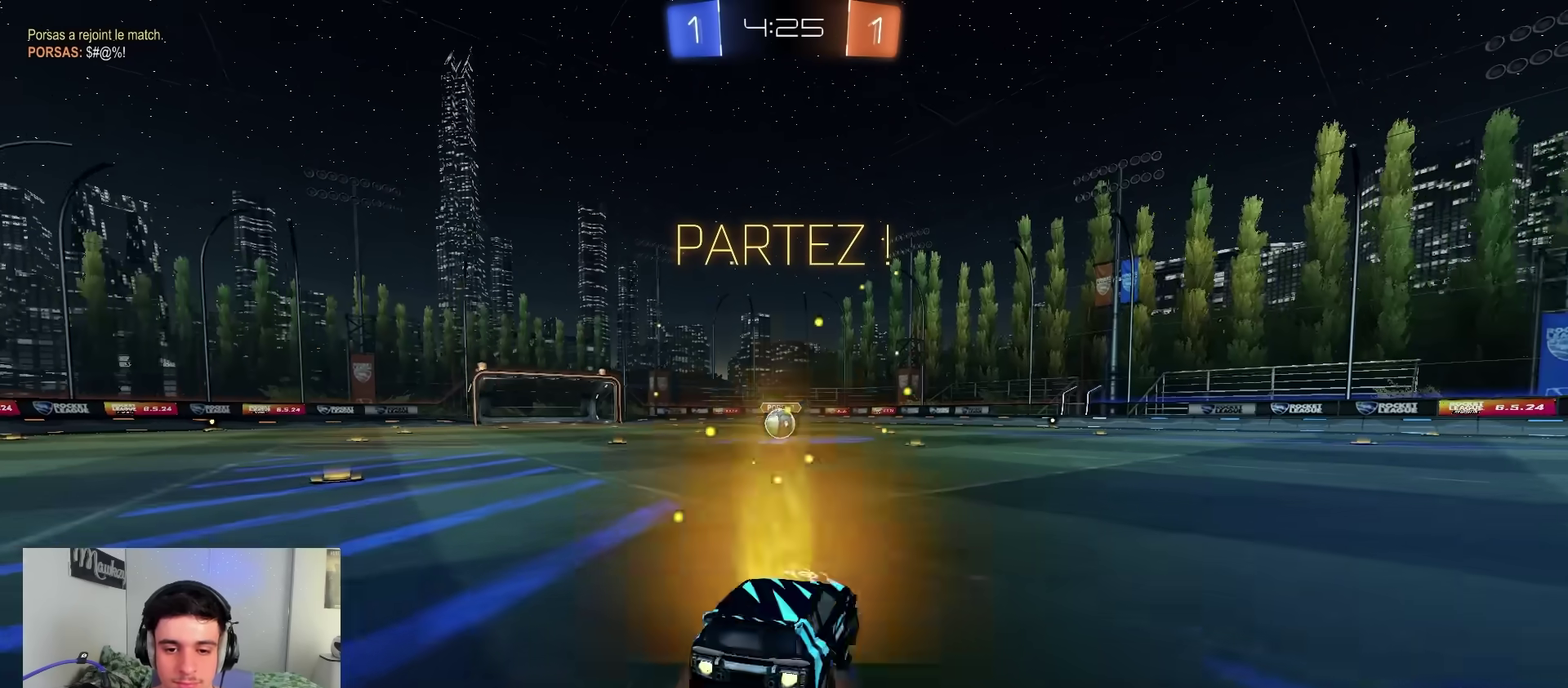
{"dt_ms": 300, "buttons": ["A", "B", "L2", "R1"], "left_stick": "down", "right_stick": "center", "events": [[17, "A", "up"], [50, "A", "down"], [100, "L3", "down"], [100, "left_stick", "left"], [117, "X", "down"], [150, "L2", "down"], [167, "X", "up"], [200, "L3", "up"], [200, "left_stick", "down"]]}
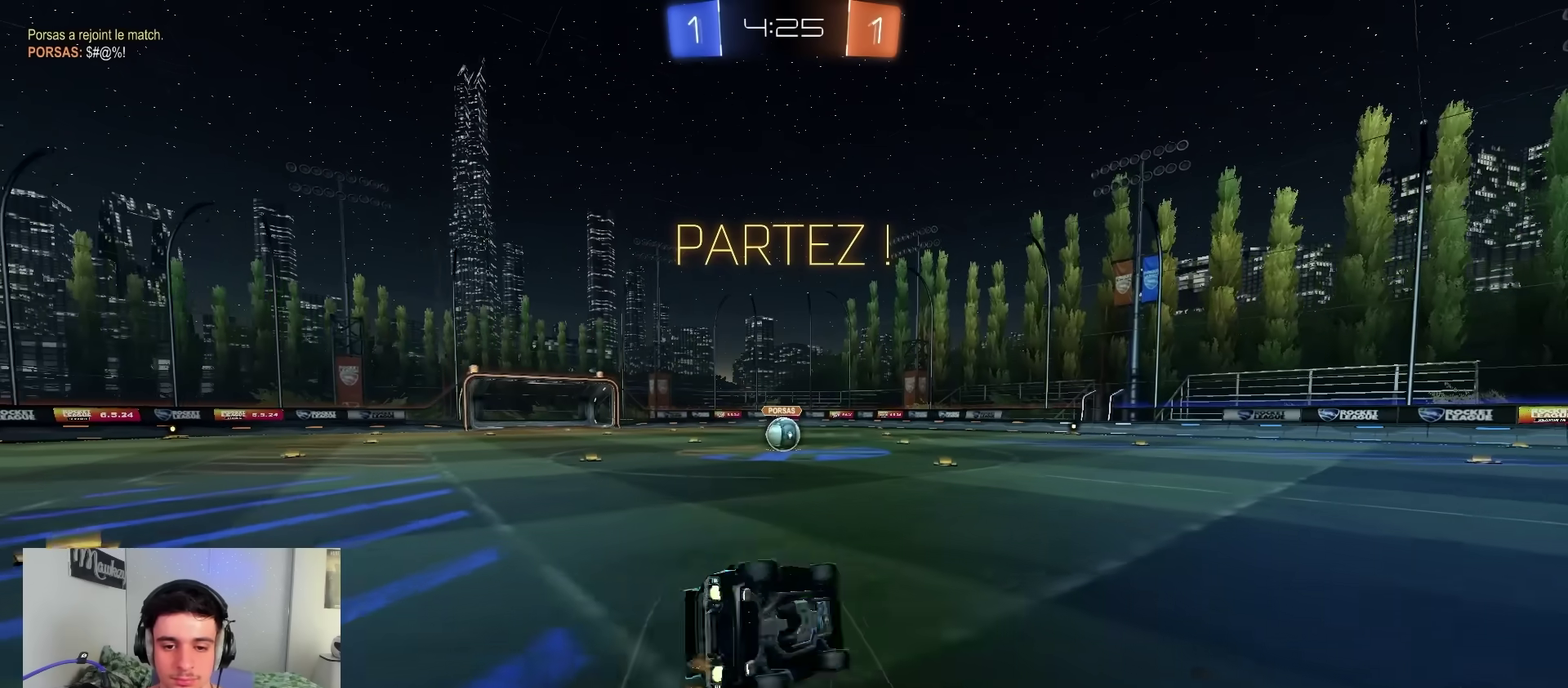
{"dt_ms": 700, "buttons": ["R2"], "left_stick": "left", "right_stick": "center", "events": [[17, "L2", "up"], [50, "A", "up"], [150, "left_stick", "down-right"], [267, "left_stick", "down-left"], [333, "left_stick", "down"], [500, "left_stick", "left"], [600, "B", "up"], [633, "R1", "up"], [633, "R2", "down"]]}
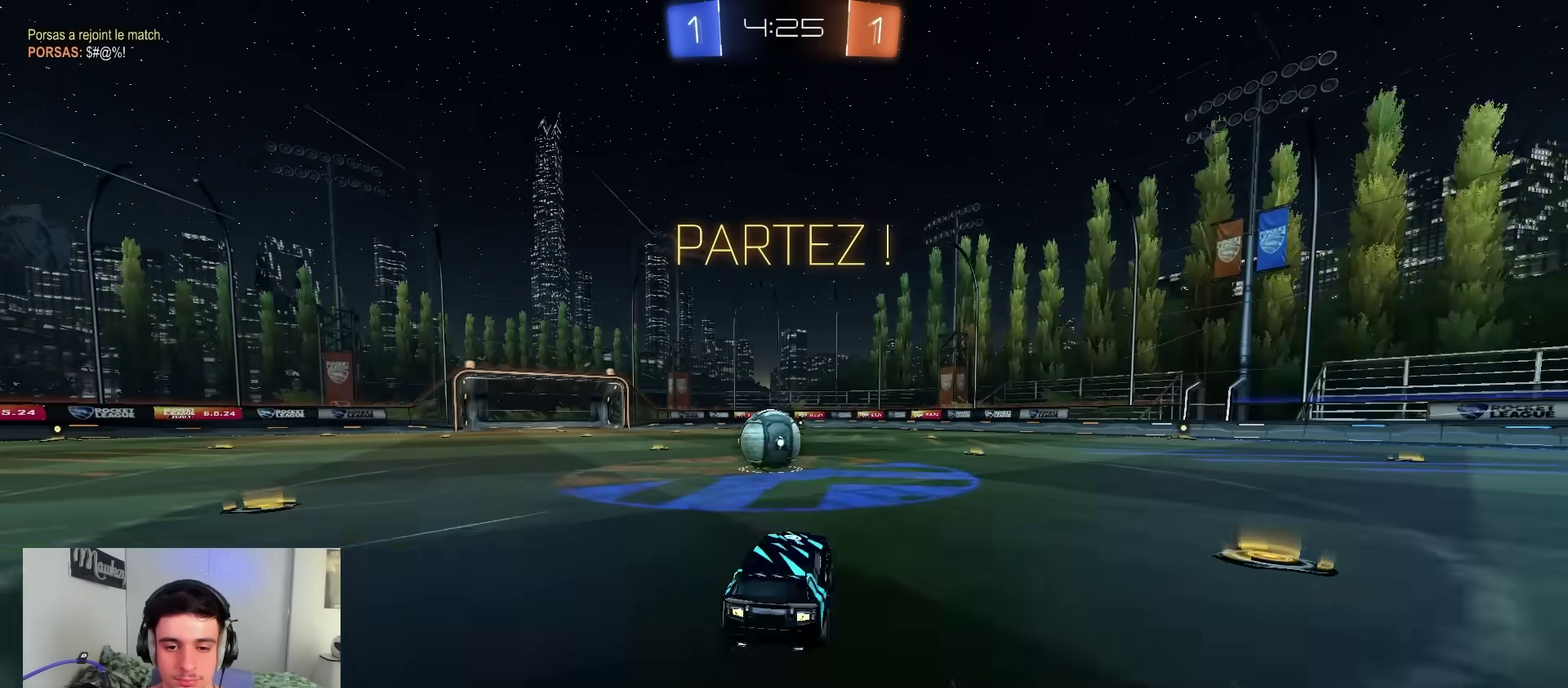
{"dt_ms": 300, "buttons": ["A", "R2"], "left_stick": "right", "right_stick": "center", "events": [[217, "A", "down"], [233, "left_stick", "right"]]}
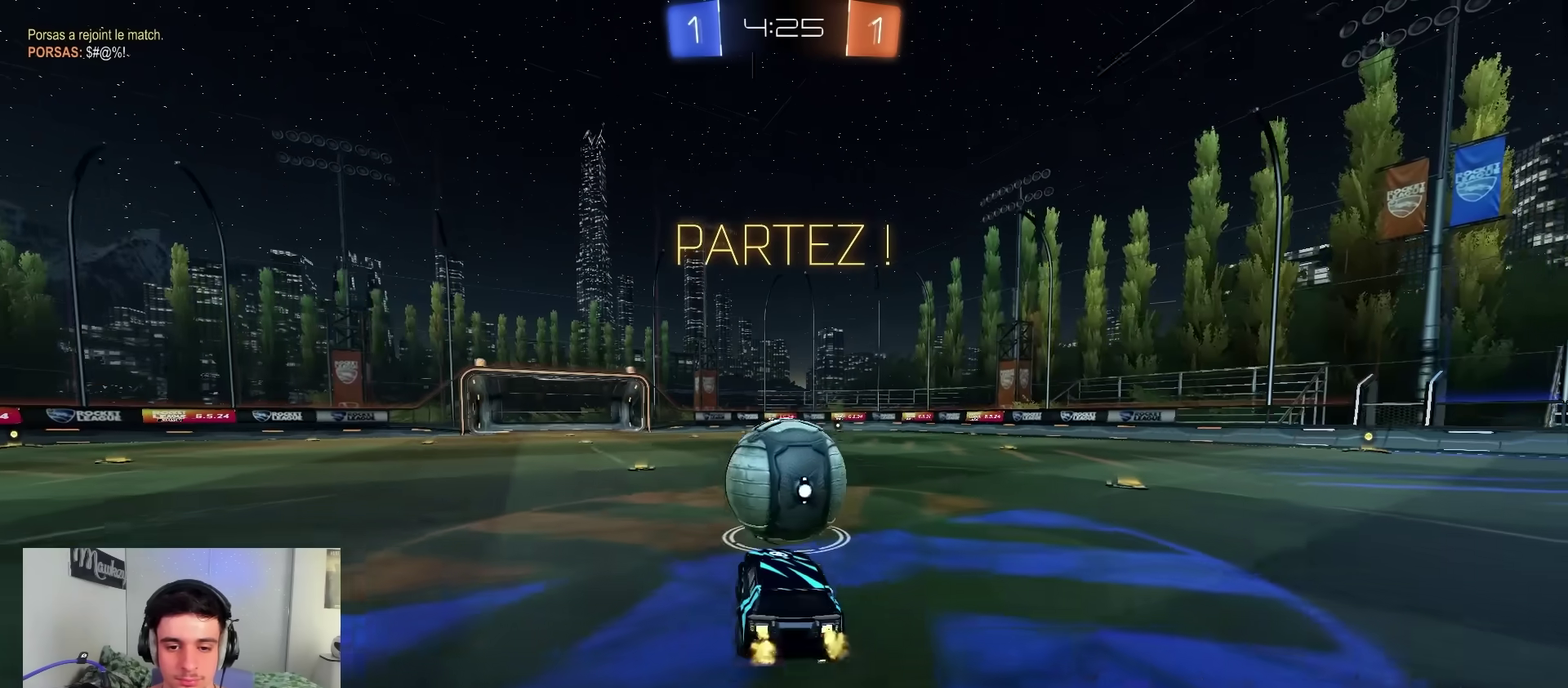
{"dt_ms": 700, "buttons": ["L1"], "left_stick": "up", "right_stick": "center", "events": [[17, "A", "up"], [67, "A", "down"], [100, "X", "down"], [117, "left_stick", "up-right"], [250, "left_stick", "down"], [400, "L1", "down"], [417, "X", "up"], [500, "A", "up"], [550, "left_stick", "up-left"], [600, "R2", "up"], [633, "left_stick", "up"]]}
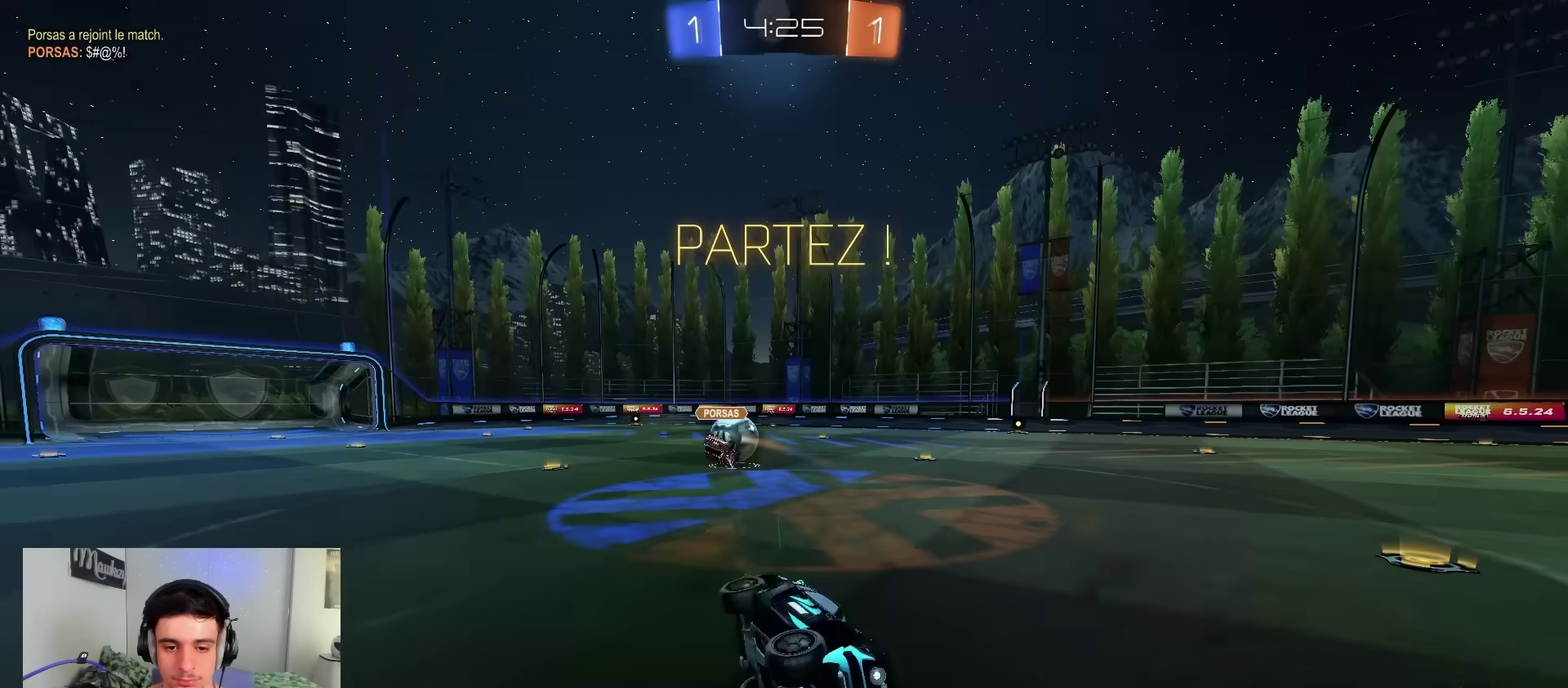
{"dt_ms": 300, "buttons": ["R2"], "left_stick": "right", "right_stick": "center", "events": [[50, "left_stick", "up-right"], [117, "L1", "up"], [183, "R2", "down"], [183, "left_stick", "center"], [300, "left_stick", "right"]]}
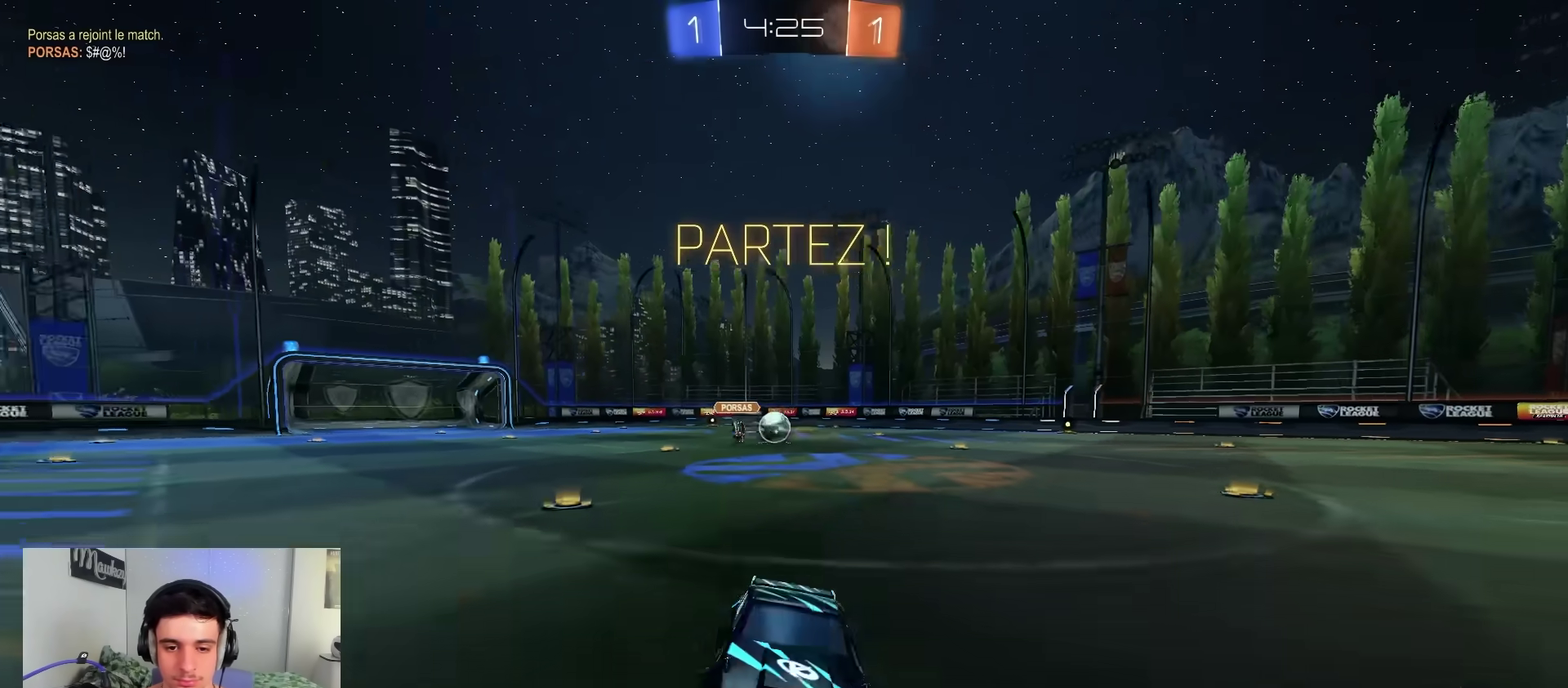
{"dt_ms": 700, "buttons": ["B", "R2"], "left_stick": "center", "right_stick": "center", "events": [[67, "Y", "down"], [200, "Y", "up"], [433, "B", "down"], [700, "left_stick", "center"]]}
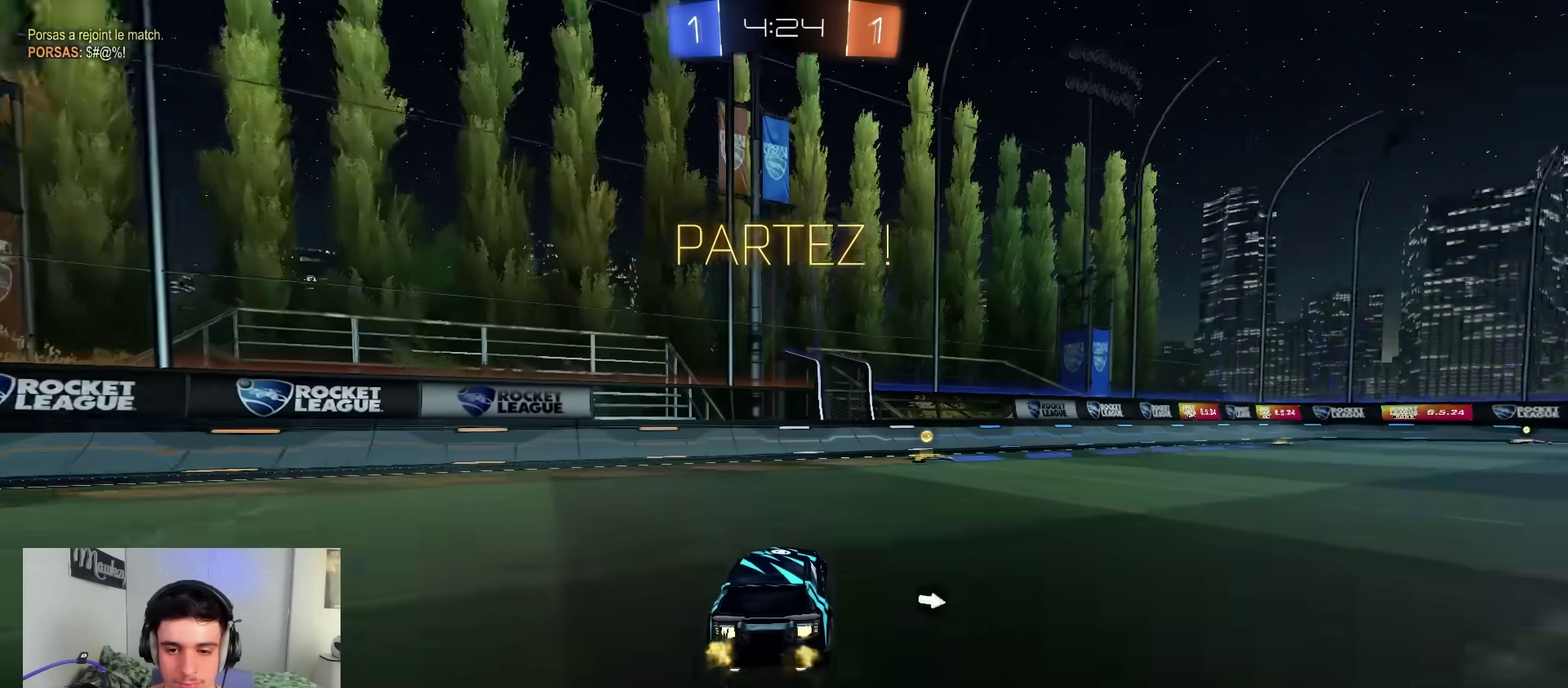
{"dt_ms": 300, "buttons": ["B", "R2"], "left_stick": "right", "right_stick": "center", "events": [[133, "Y", "down"], [217, "left_stick", "right"], [267, "Y", "up"]]}
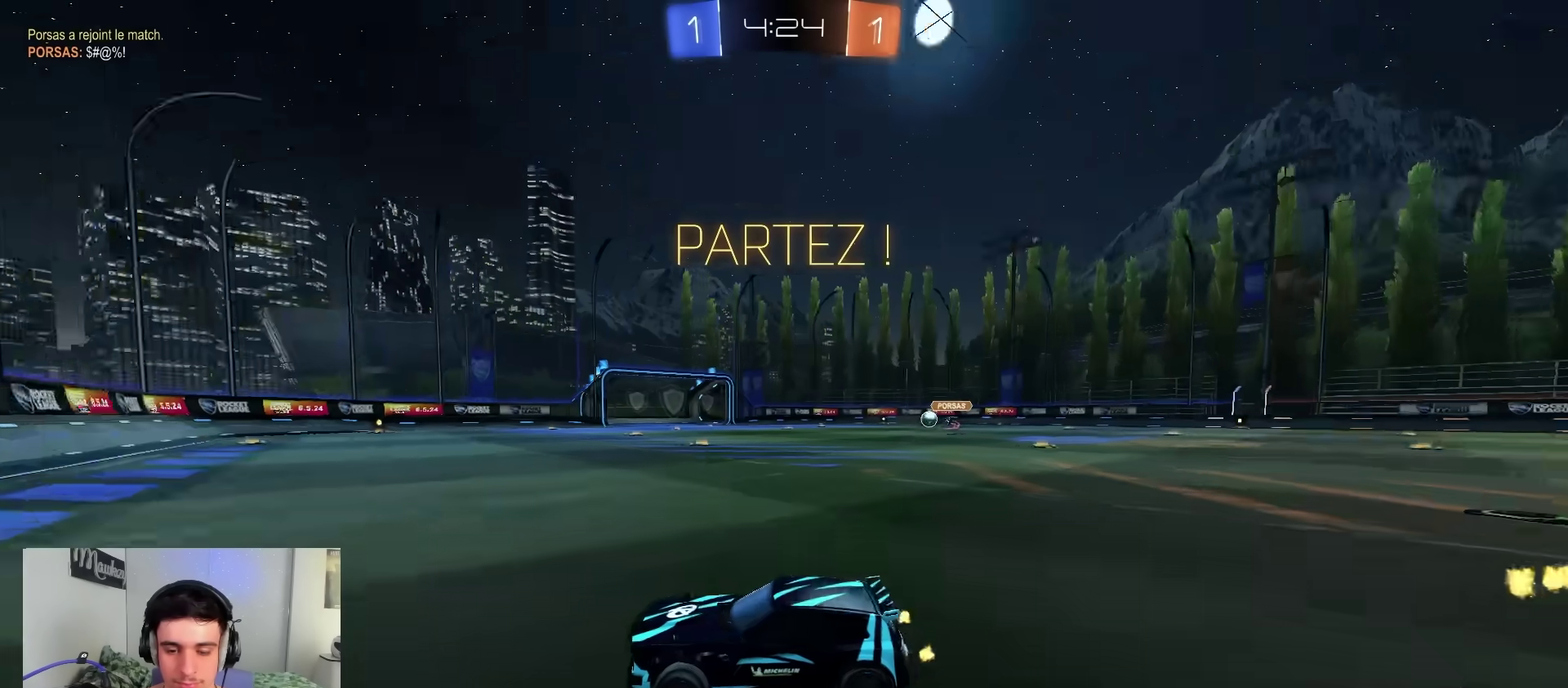
{"dt_ms": 700, "buttons": ["B", "R2"], "left_stick": "up-right", "right_stick": "center", "events": [[67, "left_stick", "center"], [133, "B", "up"], [133, "left_stick", "right"], [150, "X", "down"], [250, "X", "up"], [283, "B", "down"], [667, "left_stick", "up-right"]]}
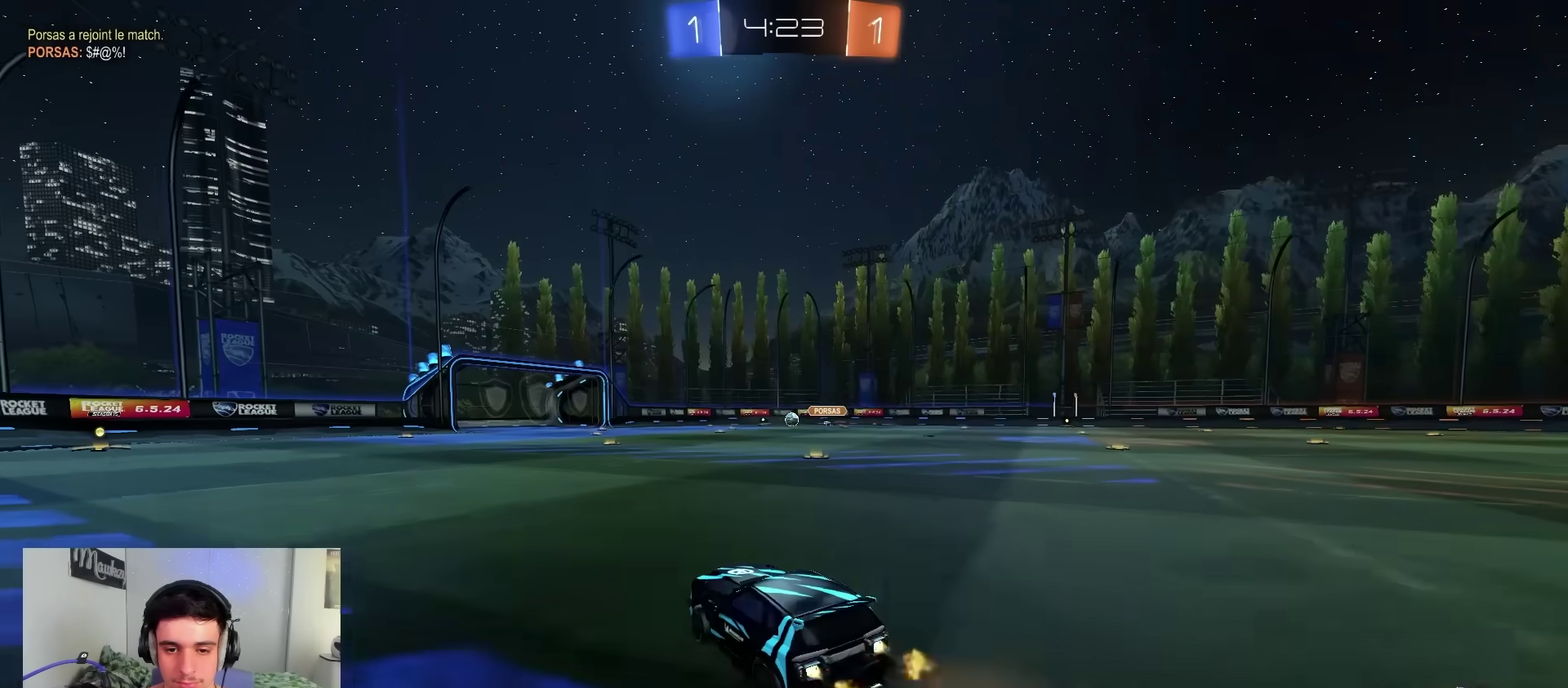
{"dt_ms": 300, "buttons": ["A", "X", "R2"], "left_stick": "down-right", "right_stick": "center", "events": [[17, "A", "down"], [50, "X", "down"], [133, "left_stick", "down-right"], [267, "B", "up"]]}
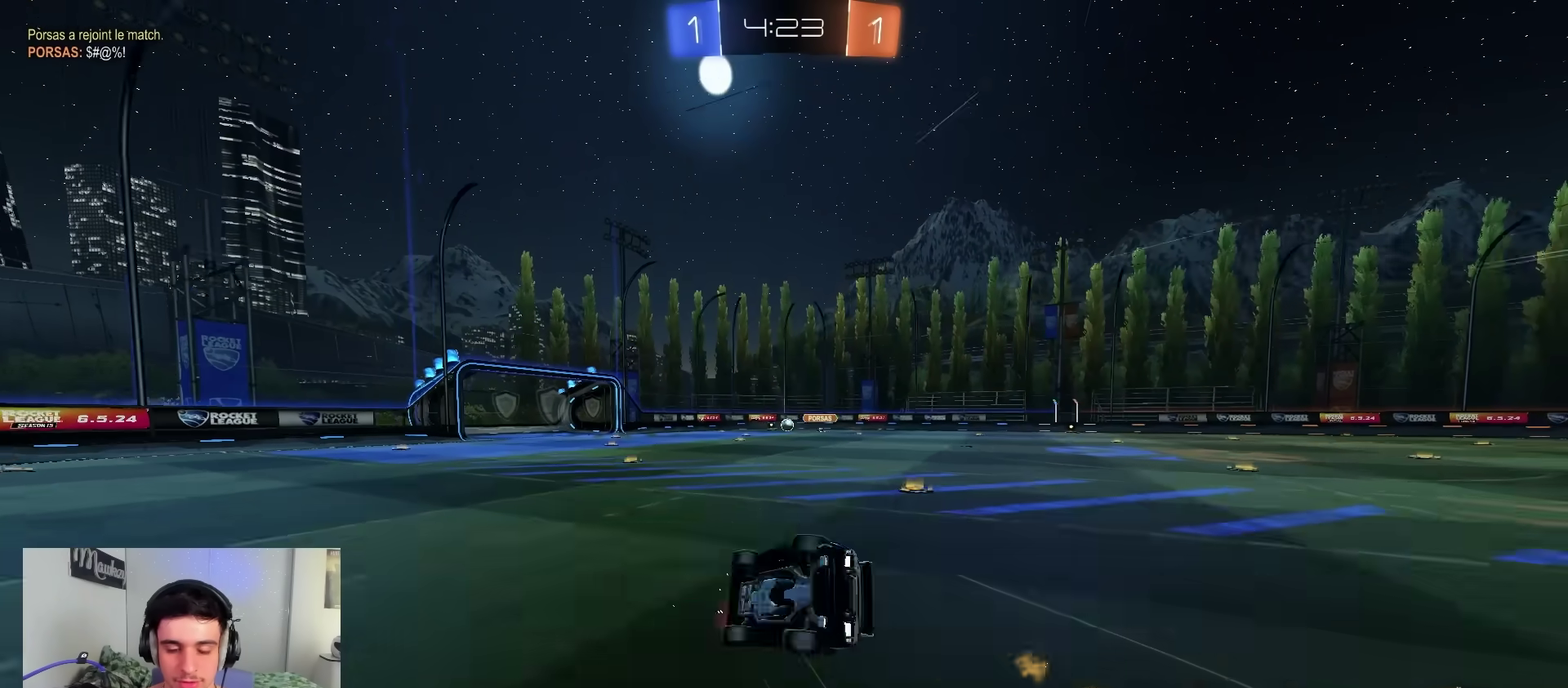
{"dt_ms": 500, "buttons": ["L1"], "left_stick": "right", "right_stick": "center", "events": [[17, "A", "up"], [17, "left_stick", "right"], [67, "L1", "down"], [117, "R2", "up"], [117, "left_stick", "down-right"], [467, "X", "up"], [467, "left_stick", "right"]]}
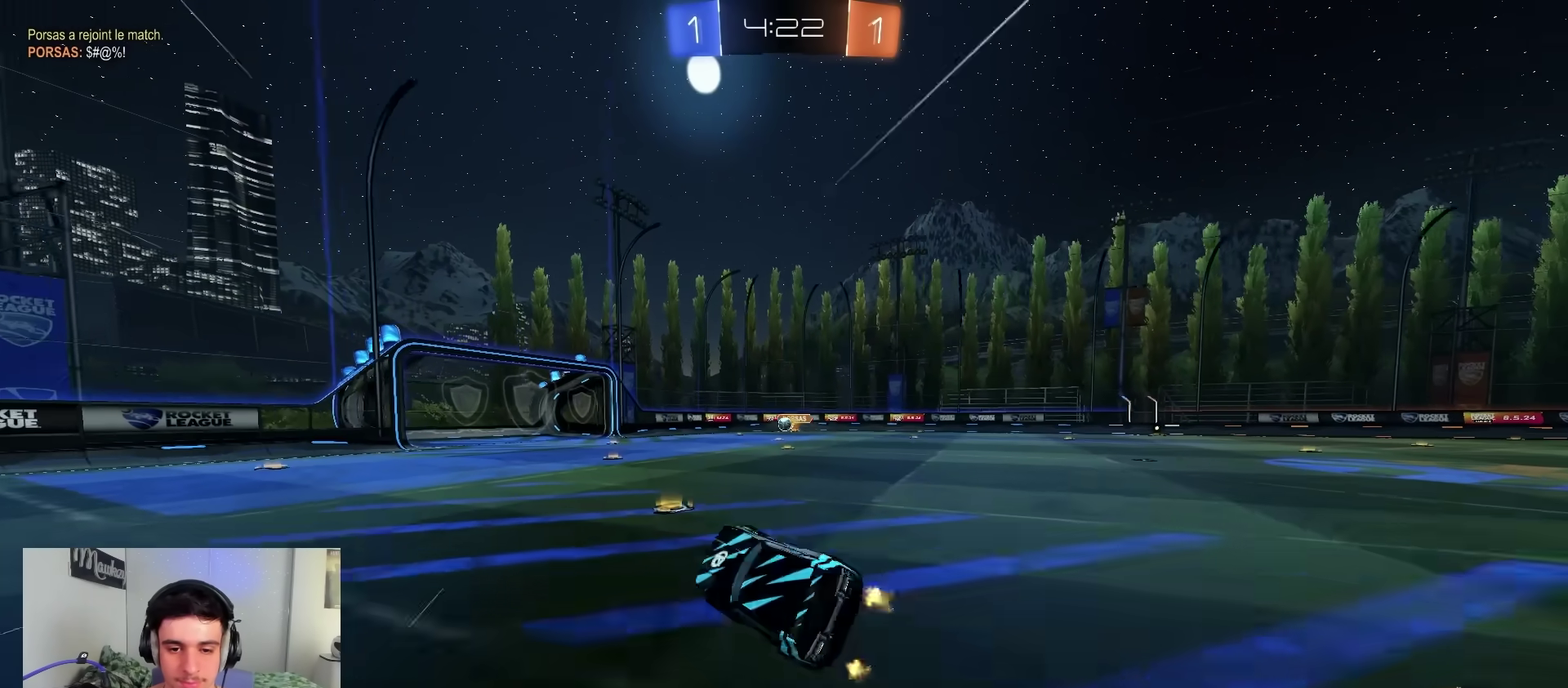
{"dt_ms": 500, "buttons": ["R2"], "left_stick": "center", "right_stick": "center", "events": [[17, "L1", "up"], [33, "R2", "down"], [100, "left_stick", "center"]]}
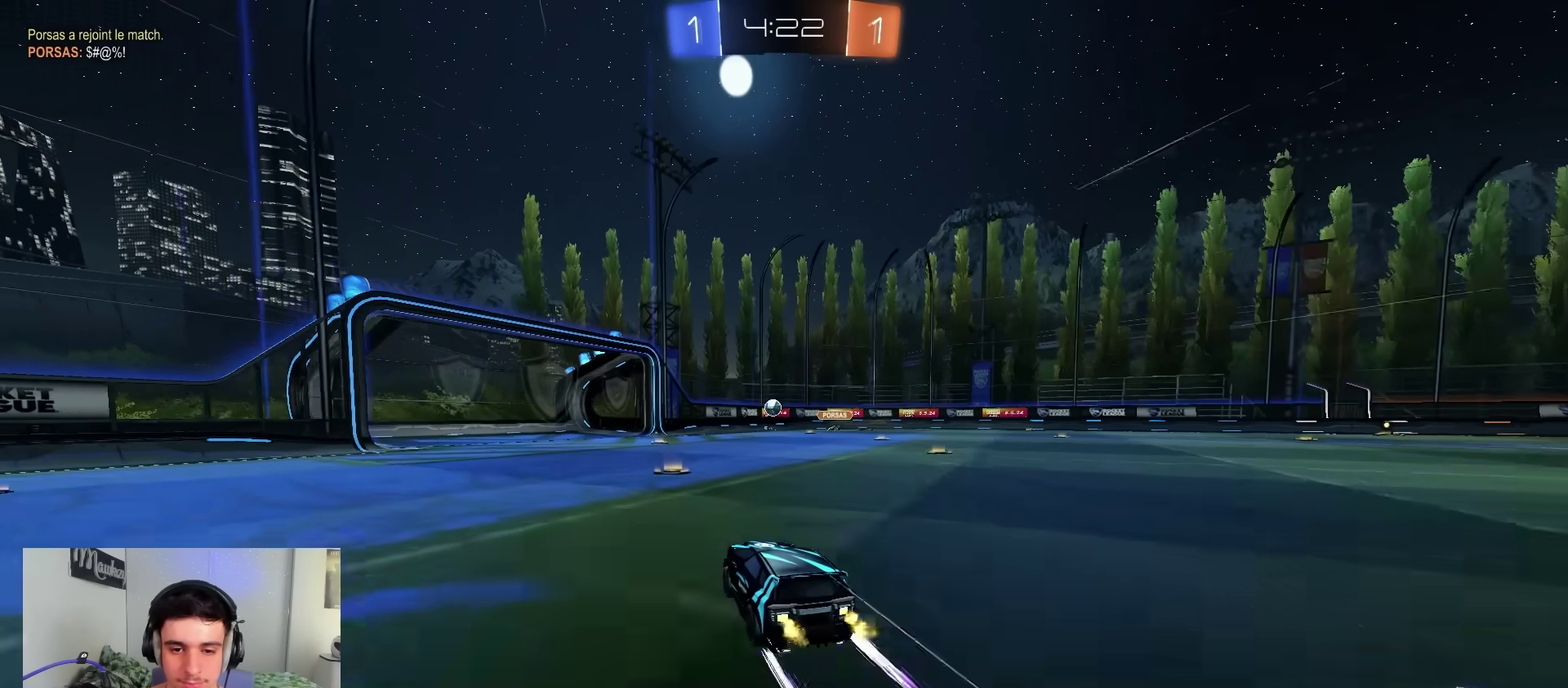
{"dt_ms": 700, "buttons": ["R2"], "left_stick": "center", "right_stick": "center", "events": [[217, "left_stick", "left"], [350, "left_stick", "center"], [483, "left_stick", "left"], [583, "left_stick", "center"]]}
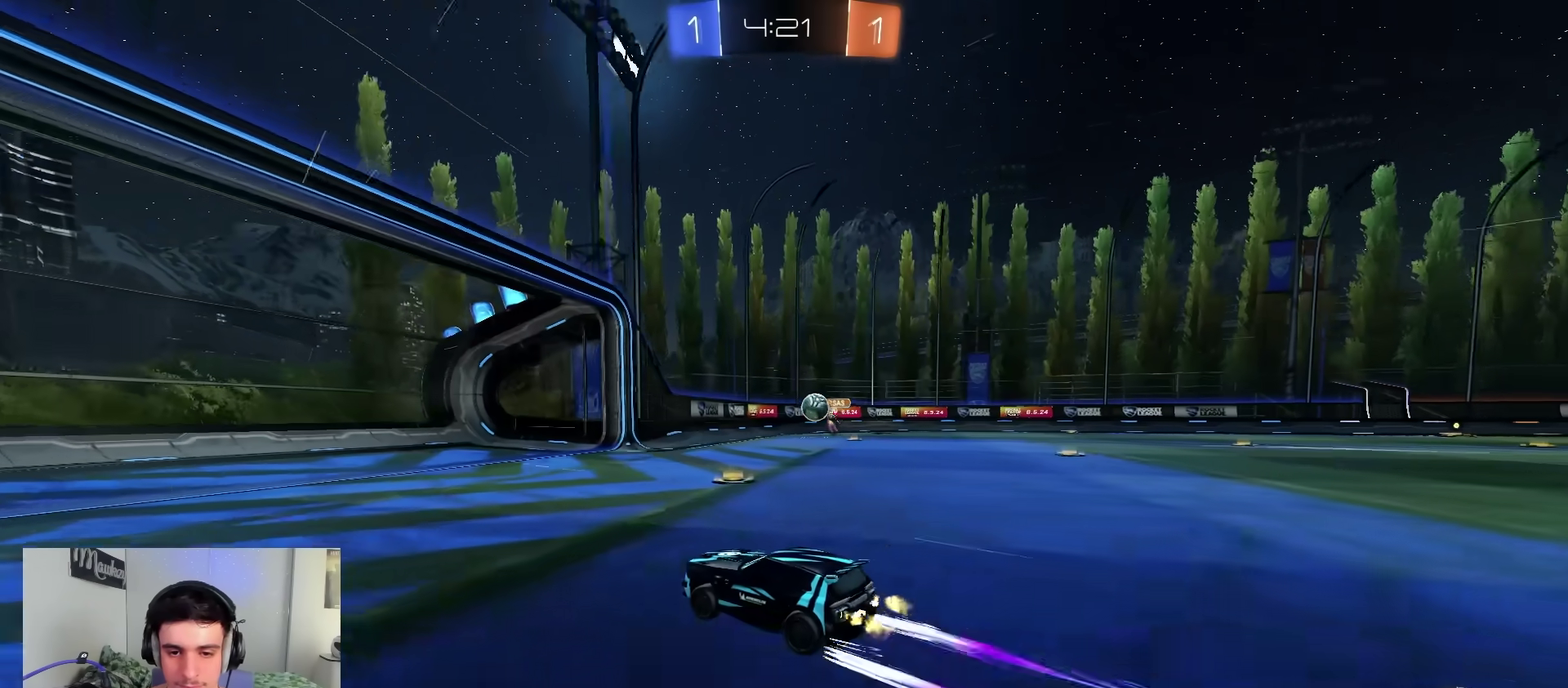
{"dt_ms": 300, "buttons": ["L2"], "left_stick": "right", "right_stick": "center", "events": [[150, "R2", "up"], [167, "L2", "down"], [217, "left_stick", "right"]]}
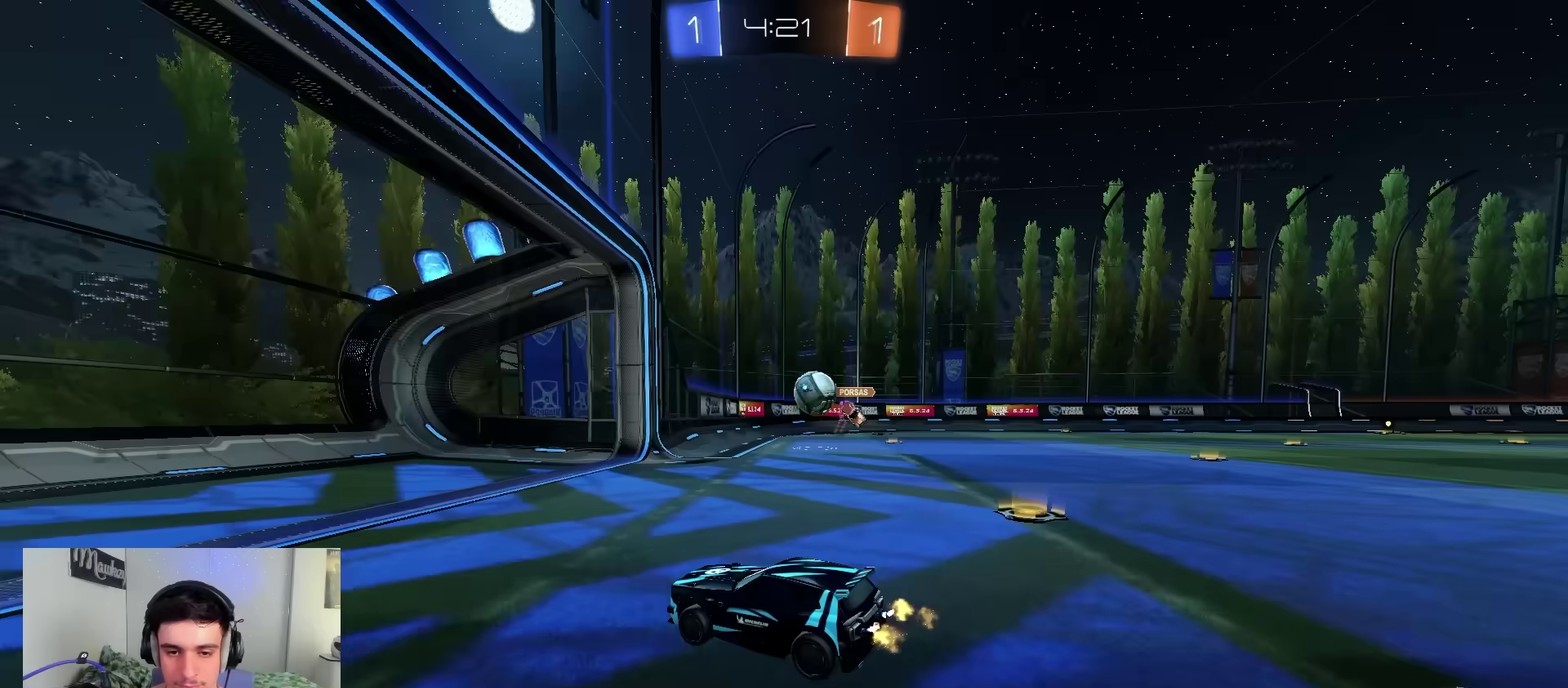
{"dt_ms": 700, "buttons": ["L2"], "left_stick": "down-right", "right_stick": "center", "events": [[333, "left_stick", "down-right"]]}
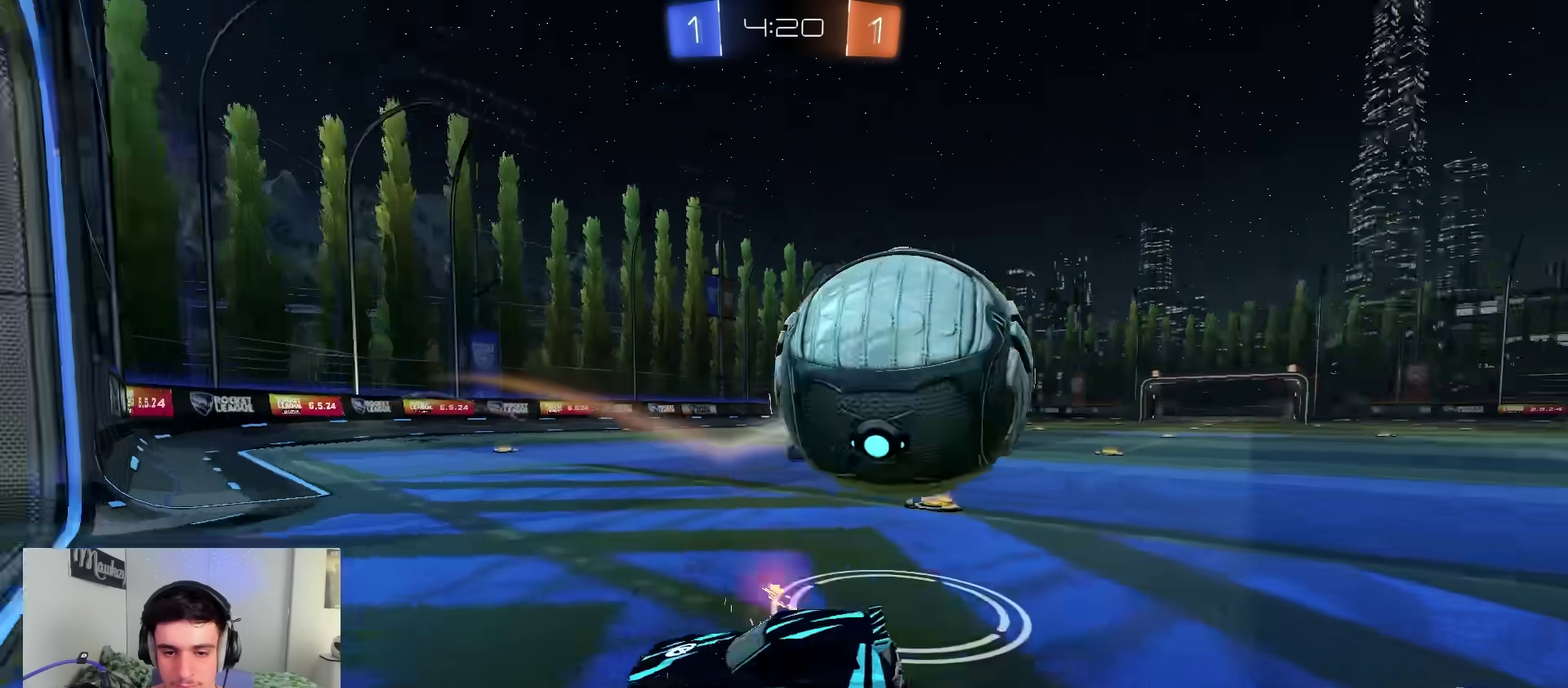
{"dt_ms": 300, "buttons": ["A", "L2"], "left_stick": "down", "right_stick": "center", "events": [[117, "A", "down"], [150, "left_stick", "down"], [167, "A", "up"], [217, "A", "down"]]}
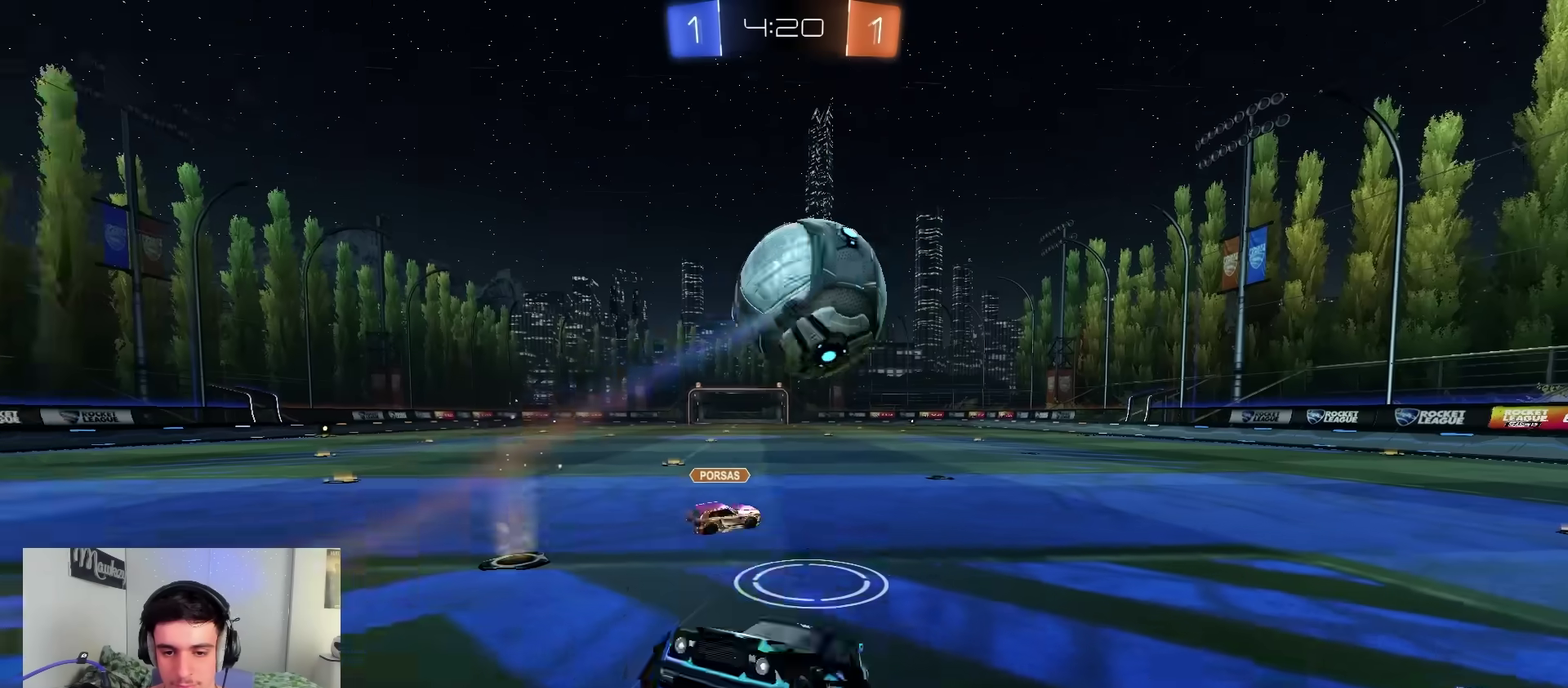
{"dt_ms": 500, "buttons": ["B", "L2", "R1"], "left_stick": "up", "right_stick": "center", "events": [[83, "A", "up"], [217, "left_stick", "right"], [233, "B", "down"], [250, "R1", "down"], [300, "left_stick", "up"]]}
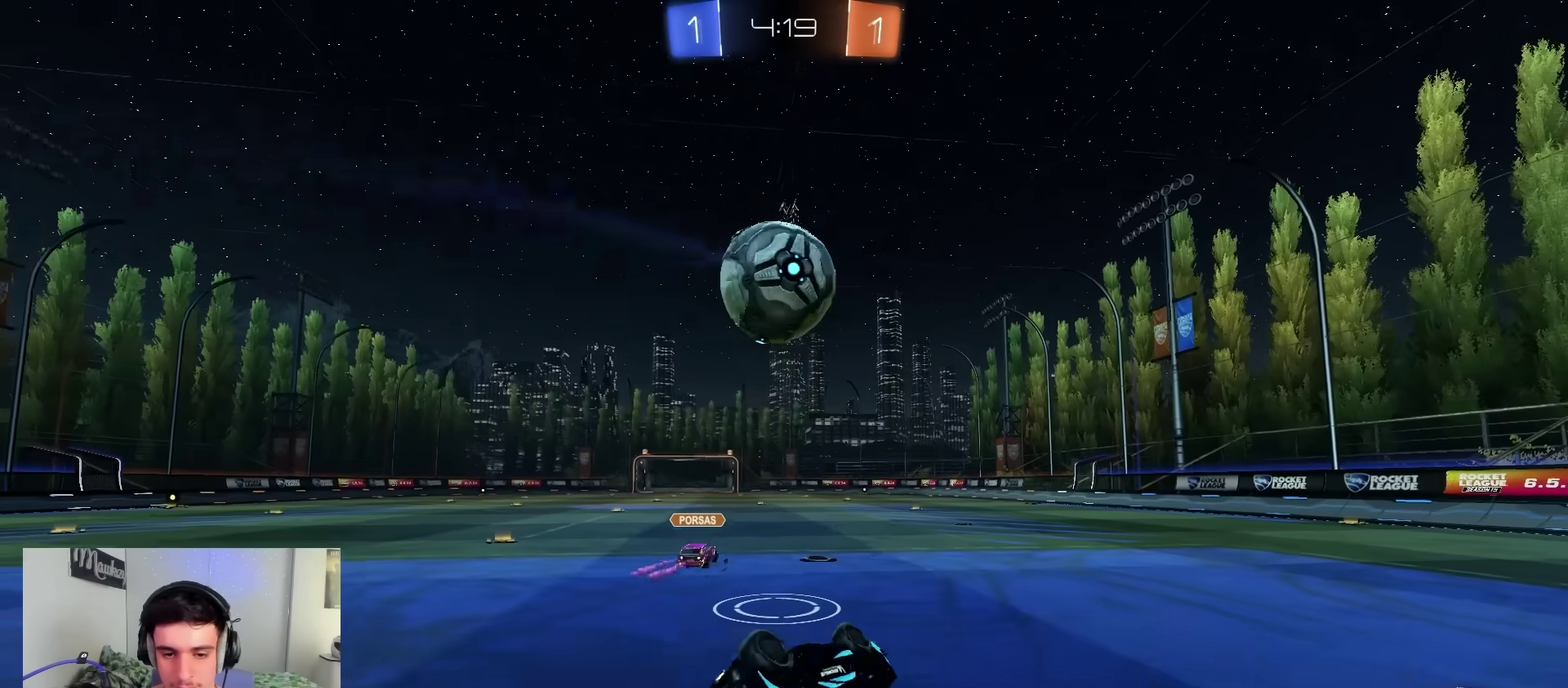
{"dt_ms": 500, "buttons": ["B"], "left_stick": "down-right", "right_stick": "center", "events": [[100, "L2", "up"], [200, "left_stick", "up-right"], [217, "B", "up"], [250, "left_stick", "right"], [300, "B", "down"], [317, "R1", "up"], [350, "left_stick", "down-right"]]}
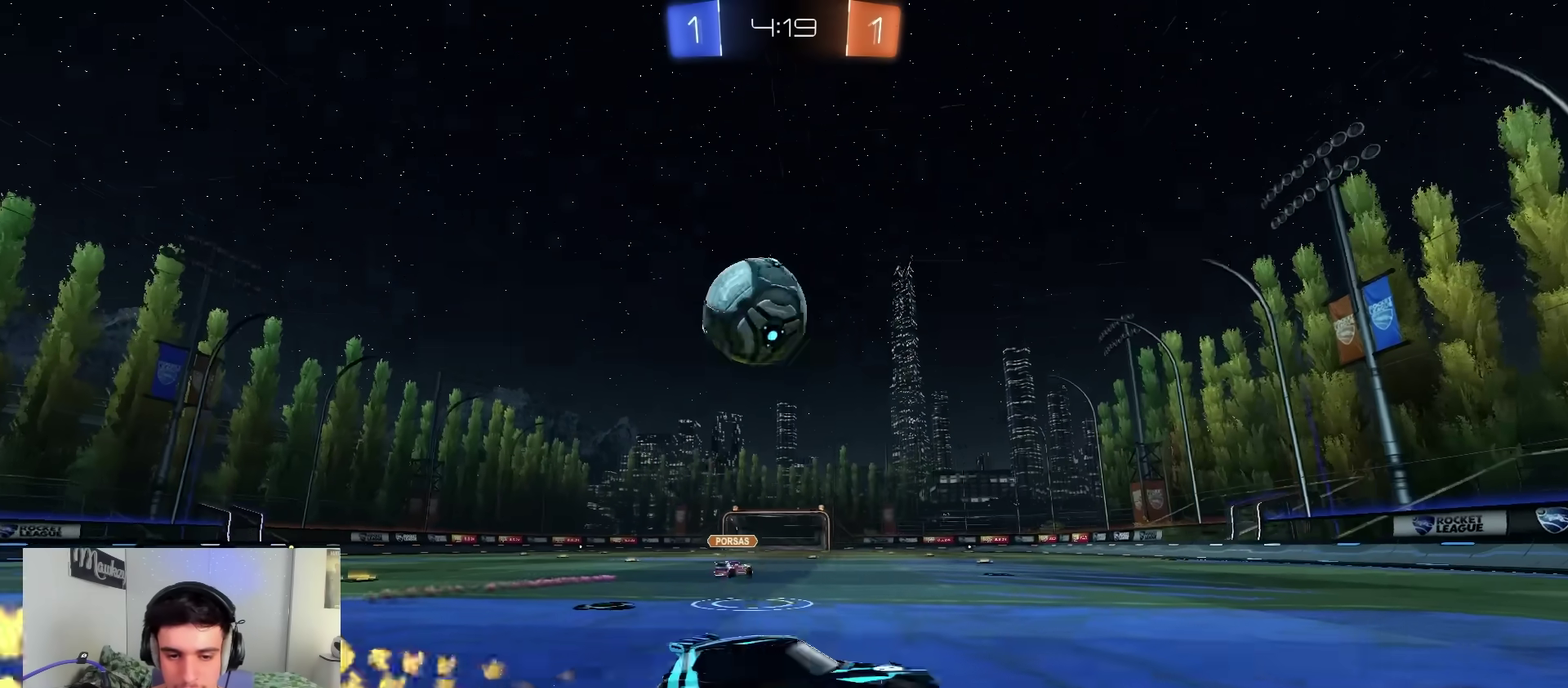
{"dt_ms": 600, "buttons": ["B"], "left_stick": "left", "right_stick": "center", "events": [[83, "left_stick", "right"], [117, "R2", "down"], [233, "left_stick", "left"], [250, "R2", "up"], [467, "left_stick", "center"], [583, "left_stick", "left"]]}
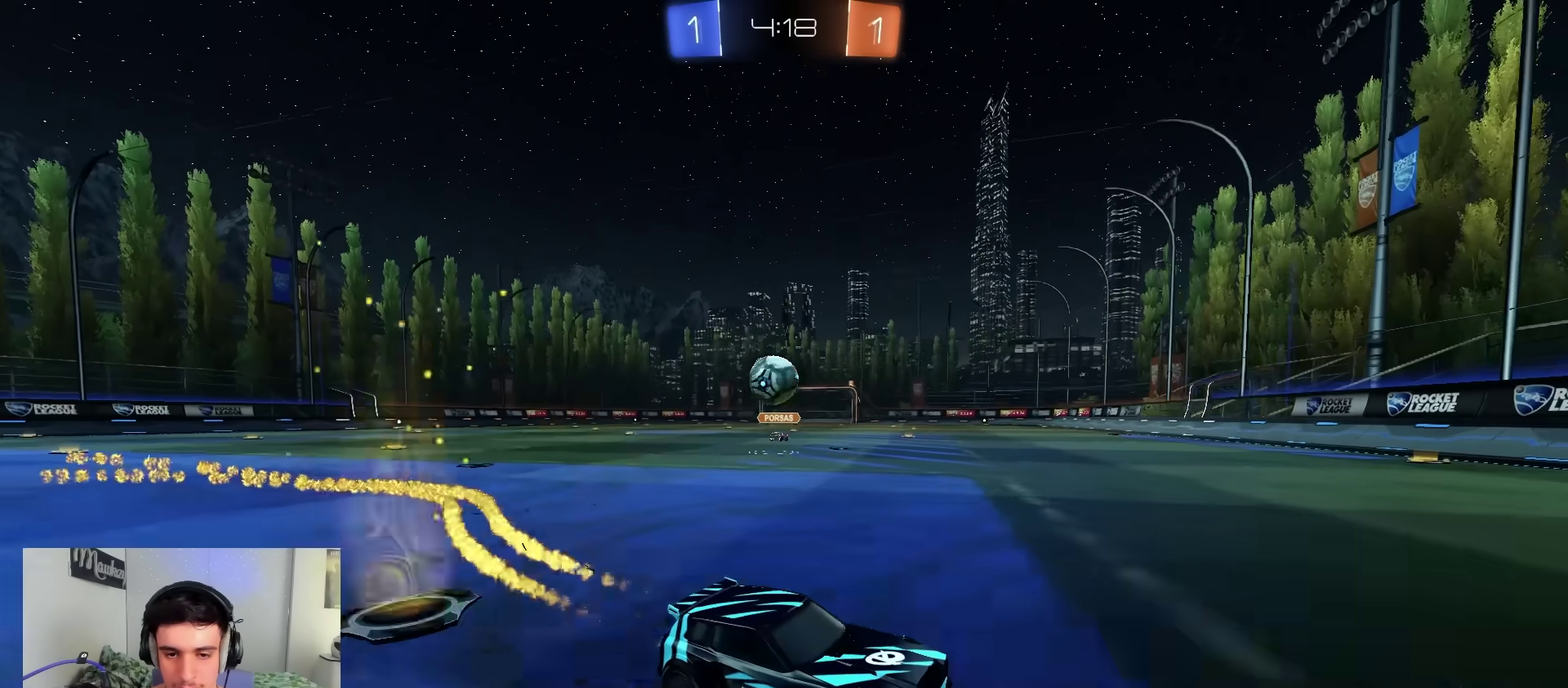
{"dt_ms": 400, "buttons": [], "left_stick": "left", "right_stick": "center", "events": [[17, "X", "down"], [100, "left_stick", "center"], [183, "X", "up"], [333, "B", "up"], [367, "left_stick", "left"]]}
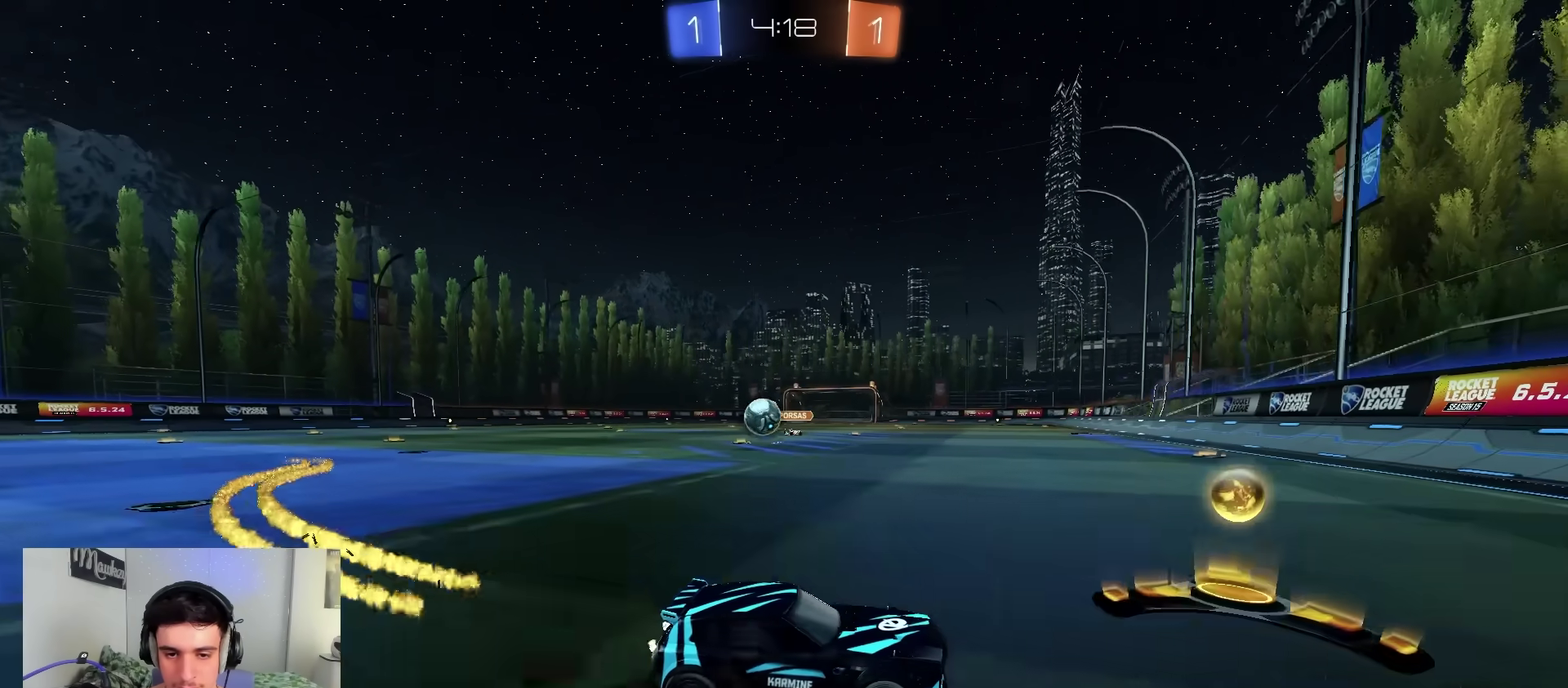
{"dt_ms": 500, "buttons": ["B", "R2"], "left_stick": "left", "right_stick": "center", "events": [[67, "R2", "down"], [133, "B", "down"]]}